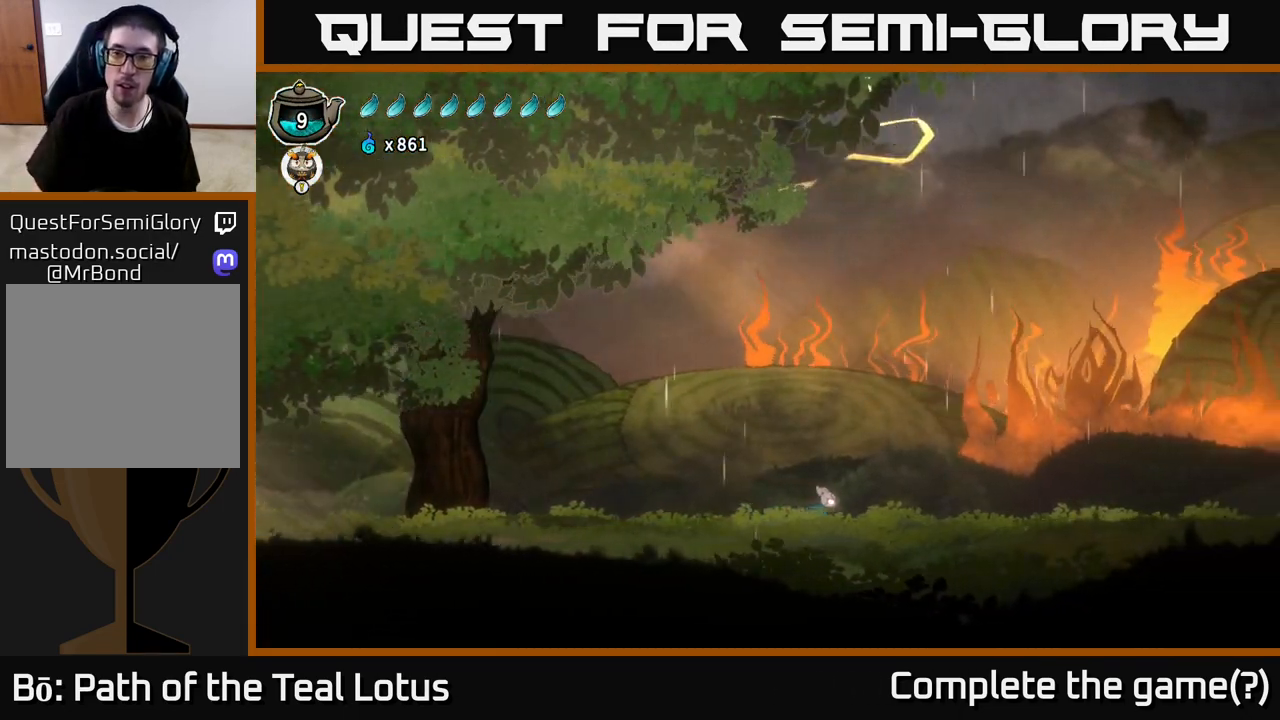
Gameplay with a controller (Xbox layout); each line is a JSON object with the inputs held at the frame after it. "events" lists button and stick changes between this image and that frame as [ms after this image, input, new state], when the widget could be followed in between.
{"buttons": [], "left_stick": "right", "right_stick": "center", "events": []}
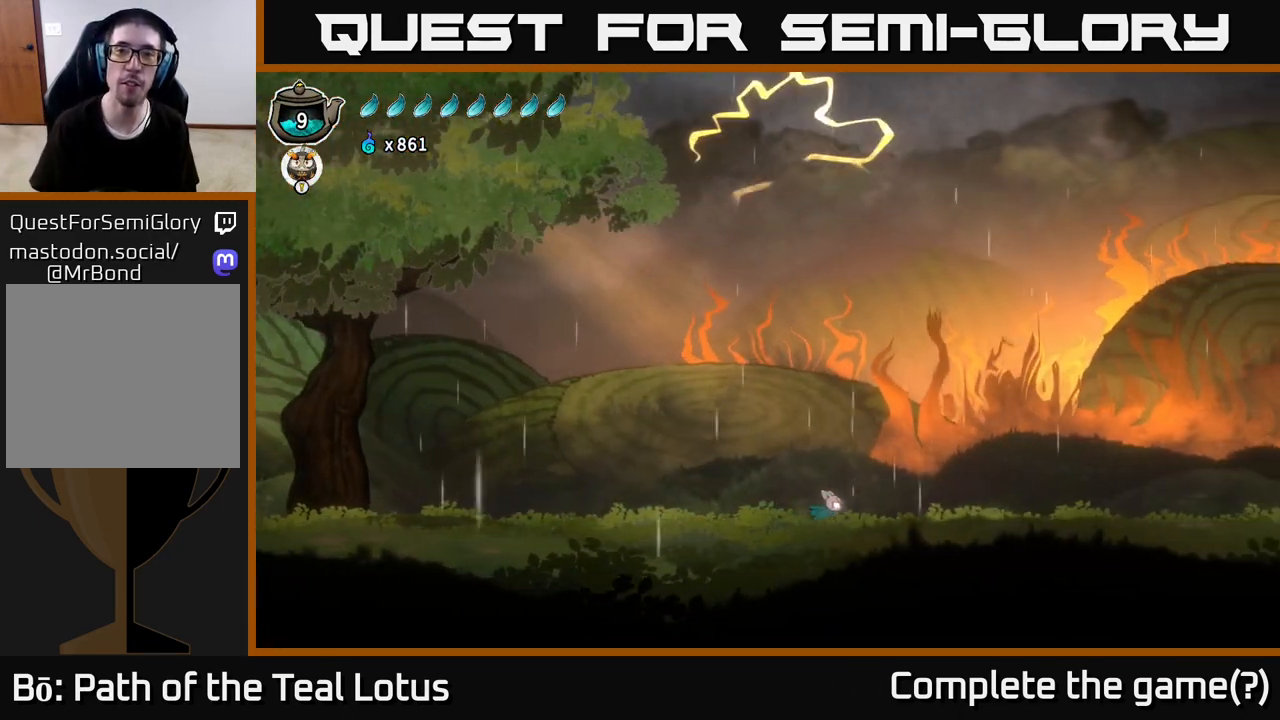
{"buttons": [], "left_stick": "right", "right_stick": "up", "events": [[283, "right_stick", "up"]]}
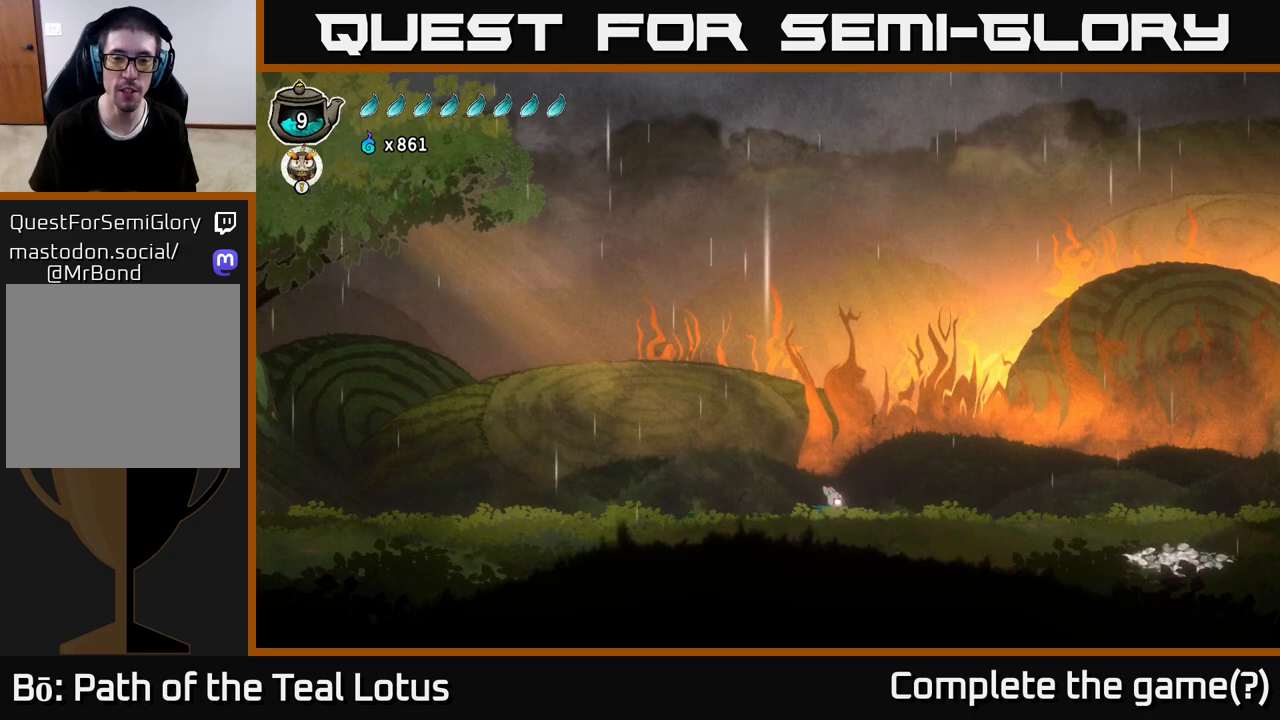
{"buttons": [], "left_stick": "right", "right_stick": "center", "events": [[117, "right_stick", "center"]]}
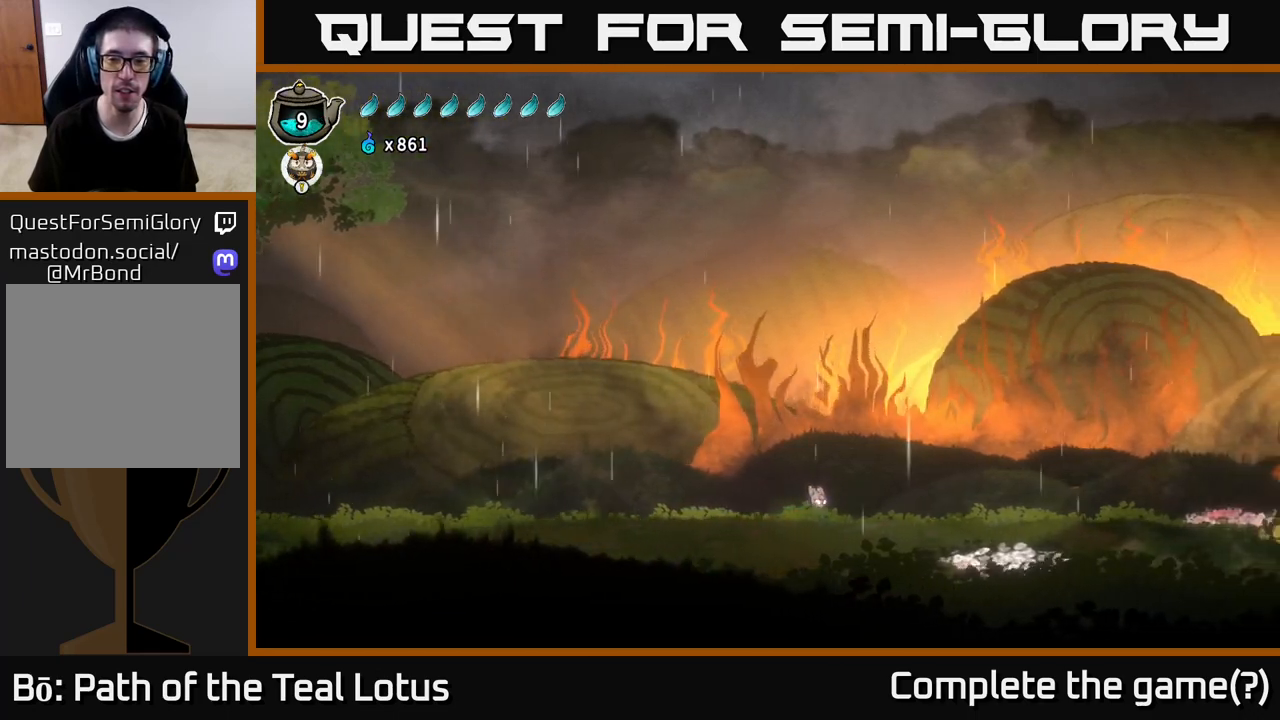
{"buttons": [], "left_stick": "right", "right_stick": "center", "events": [[33, "left_stick", "center"], [150, "left_stick", "right"]]}
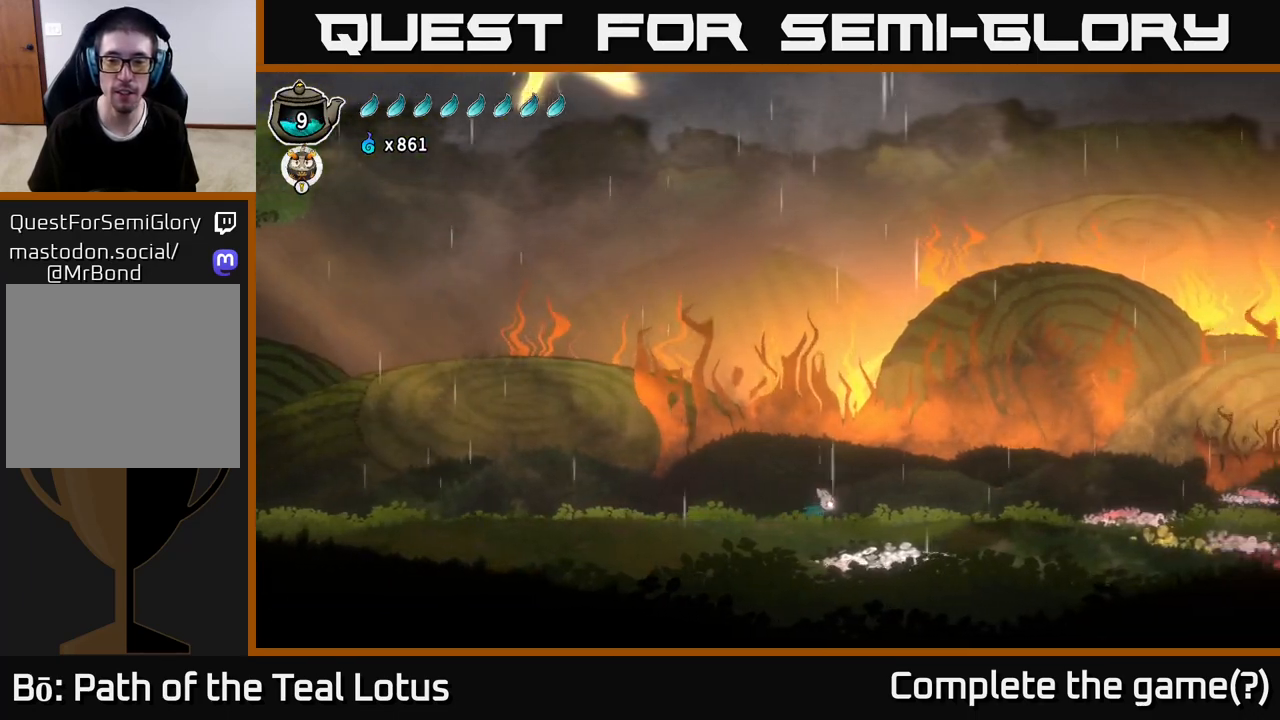
{"buttons": [], "left_stick": "right", "right_stick": "center", "events": []}
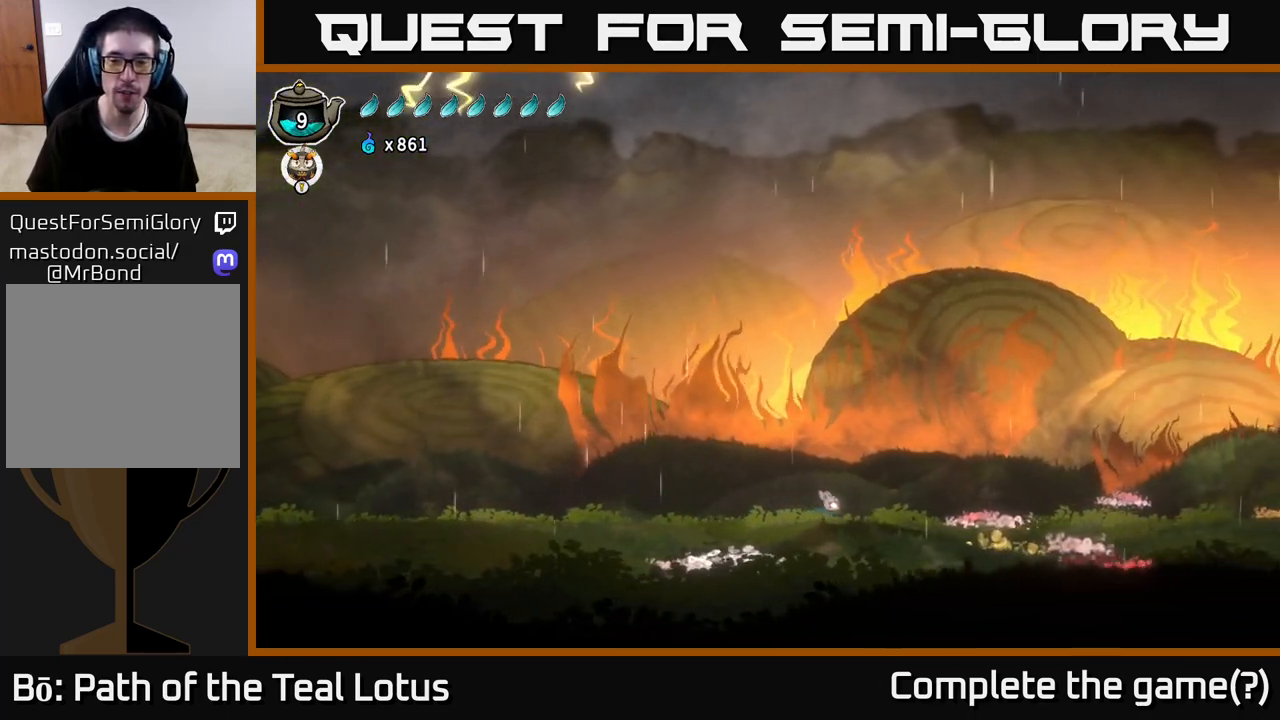
{"buttons": [], "left_stick": "right", "right_stick": "center", "events": []}
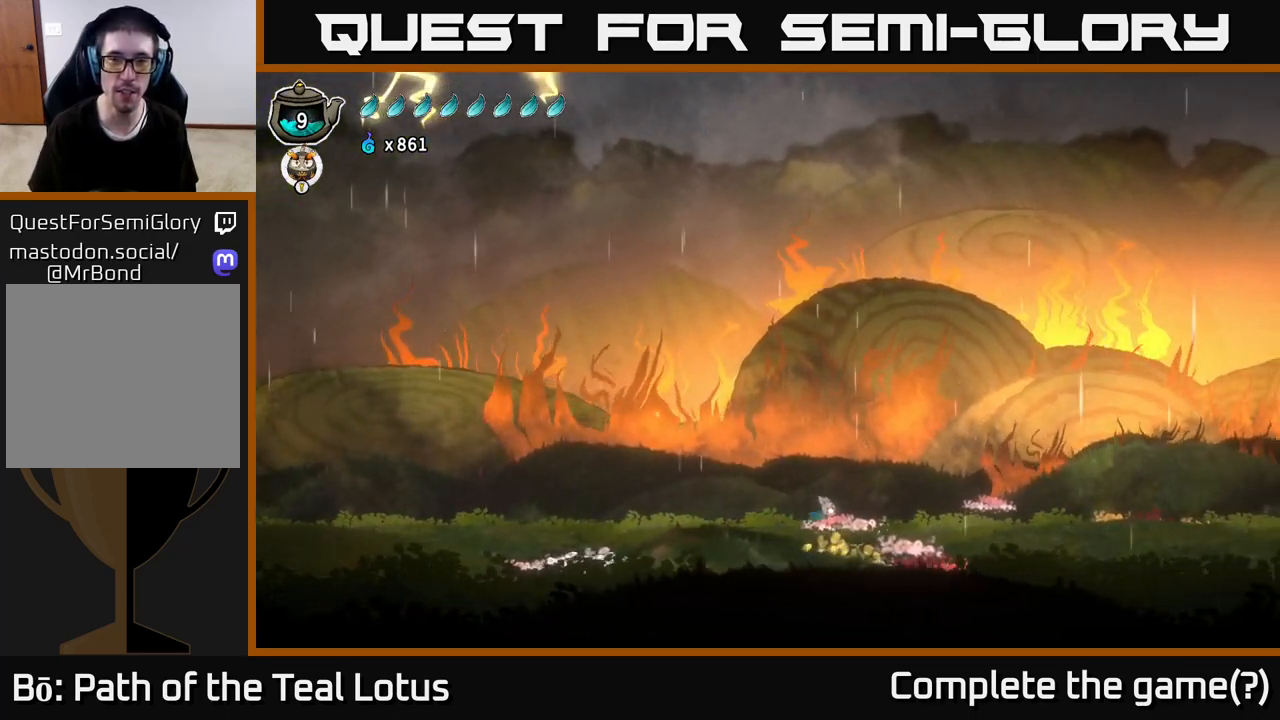
{"buttons": [], "left_stick": "right", "right_stick": "center", "events": []}
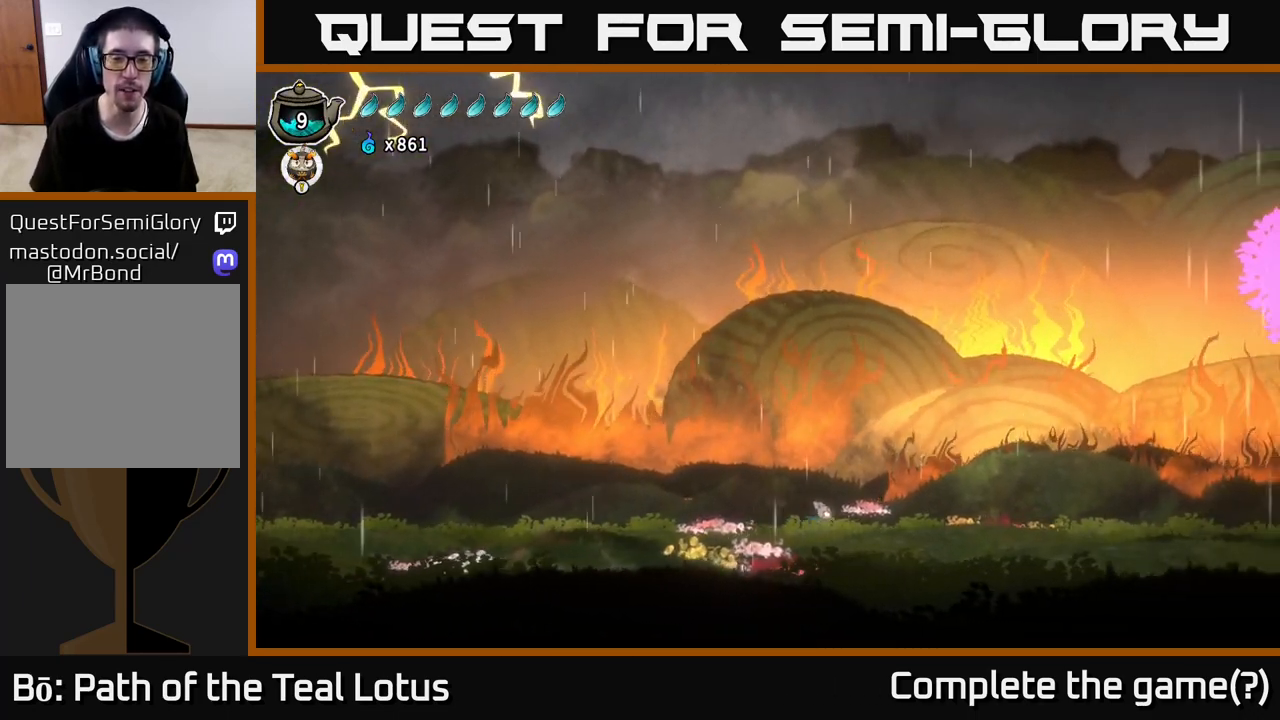
{"buttons": [], "left_stick": "right", "right_stick": "center", "events": []}
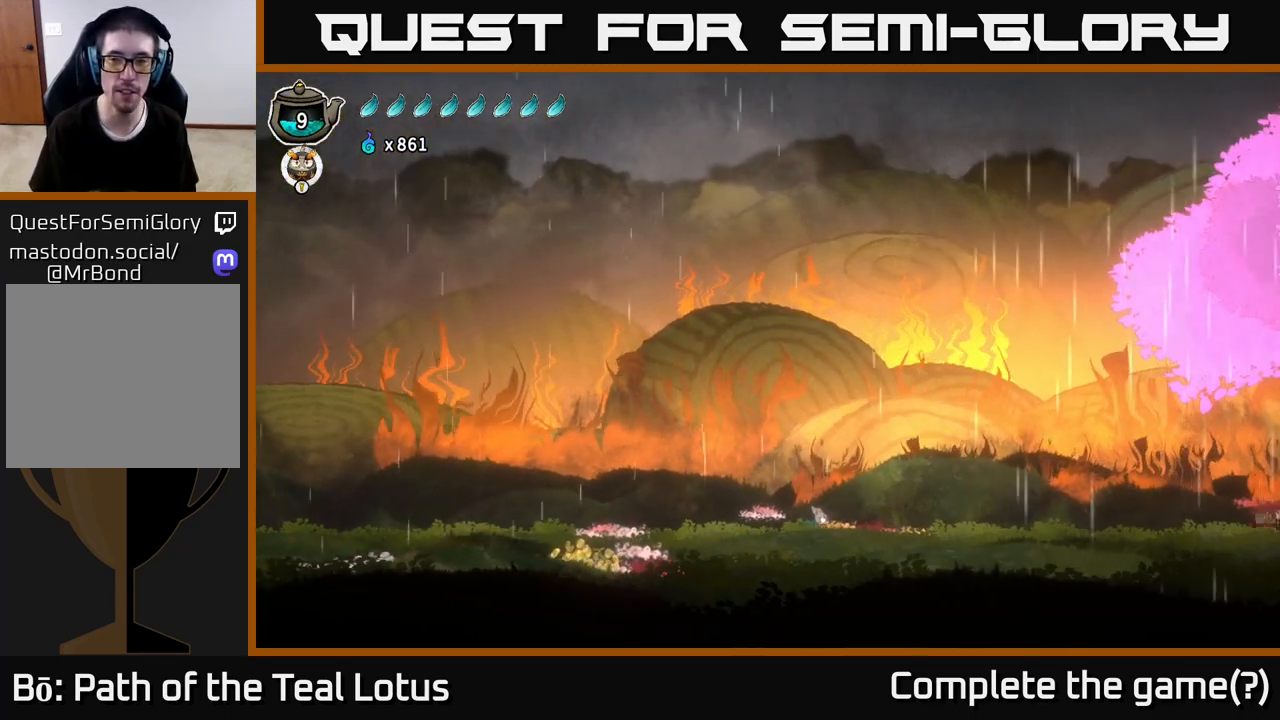
{"buttons": [], "left_stick": "right", "right_stick": "center", "events": []}
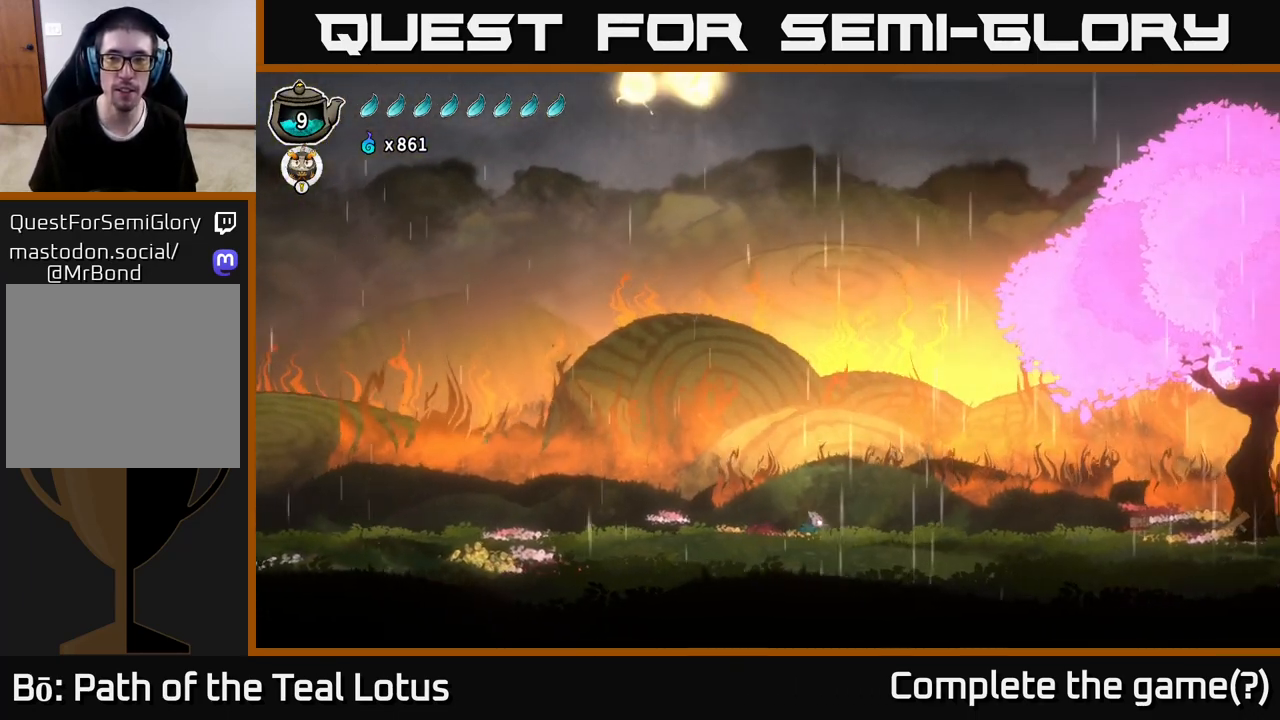
{"buttons": [], "left_stick": "right", "right_stick": "center", "events": []}
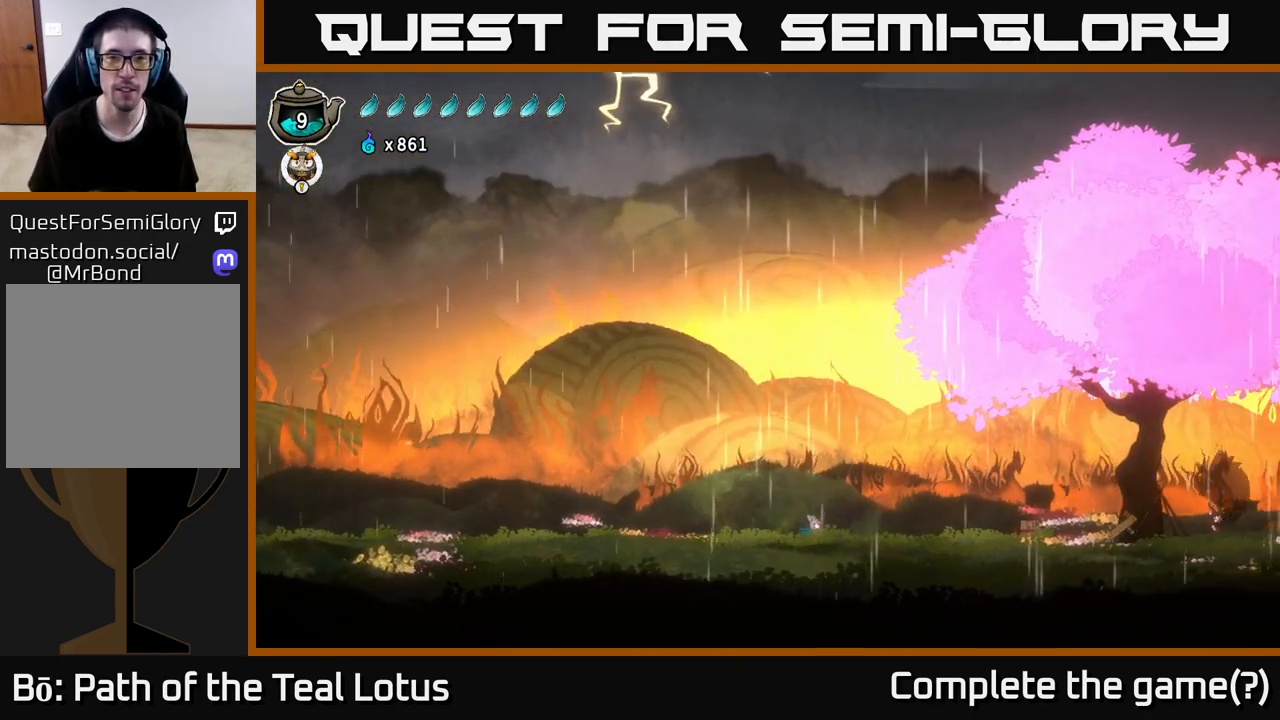
{"buttons": ["A", "R2"], "left_stick": "right", "right_stick": "center", "events": [[233, "R2", "down"], [450, "A", "down"]]}
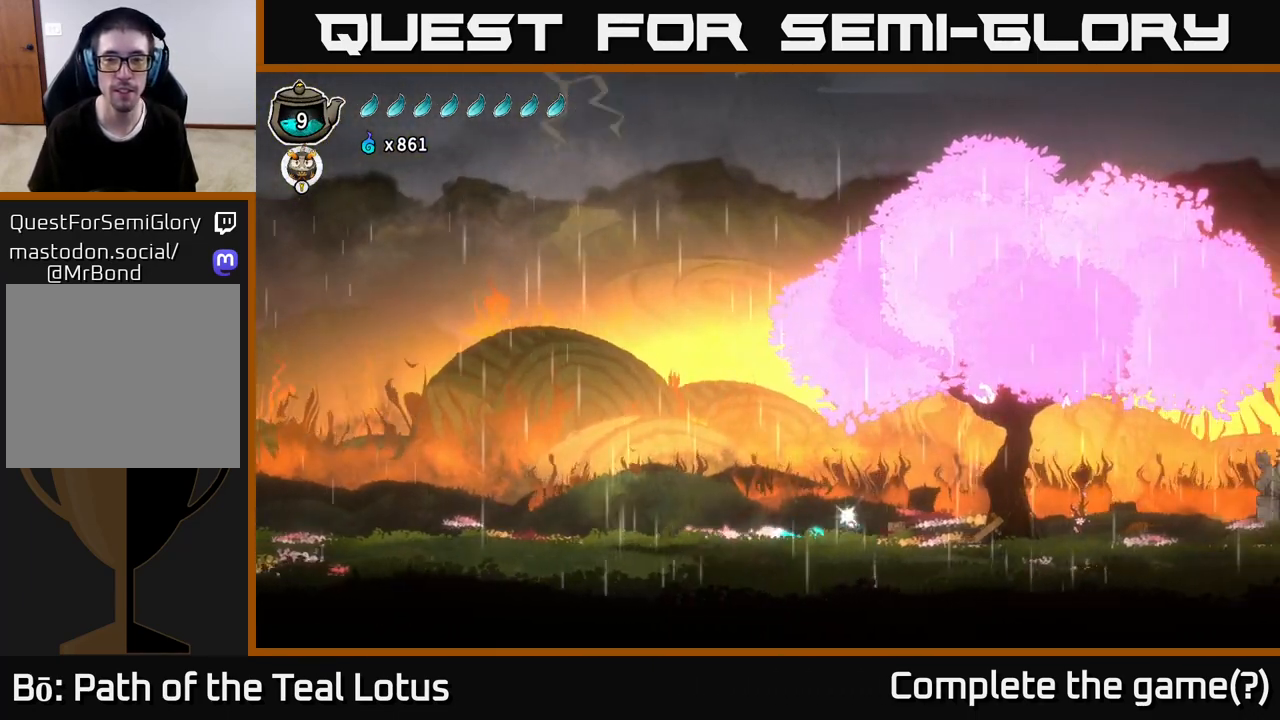
{"buttons": [], "left_stick": "right", "right_stick": "center", "events": [[350, "A", "up"], [383, "R2", "up"]]}
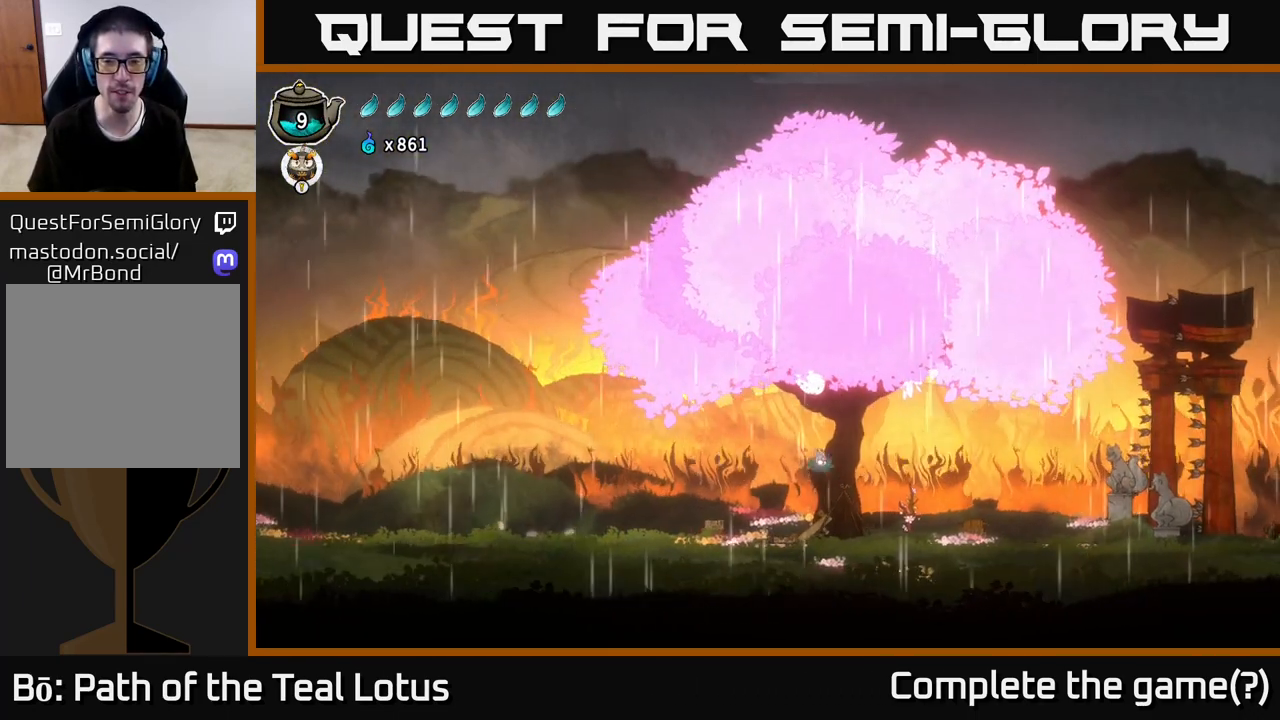
{"buttons": [], "left_stick": "right", "right_stick": "center", "events": [[67, "left_stick", "center"], [217, "left_stick", "right"]]}
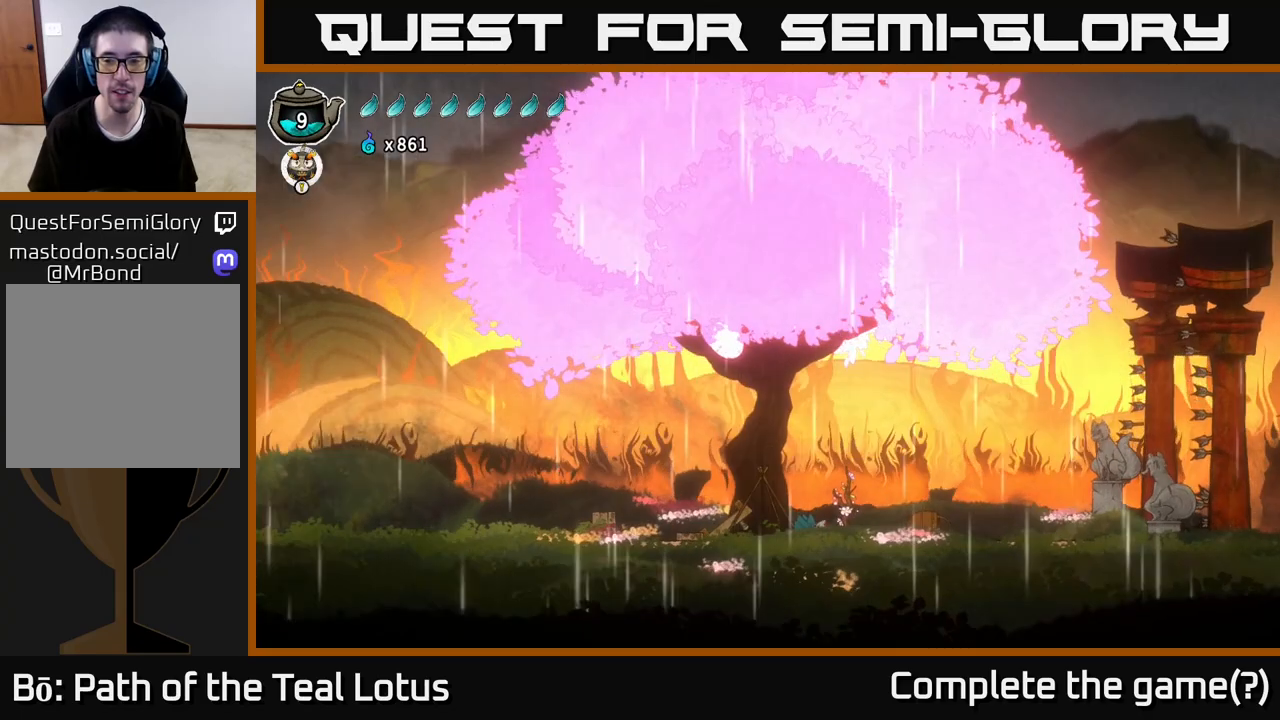
{"buttons": ["A", "R2"], "left_stick": "right", "right_stick": "center", "events": [[33, "R2", "down"], [350, "A", "down"]]}
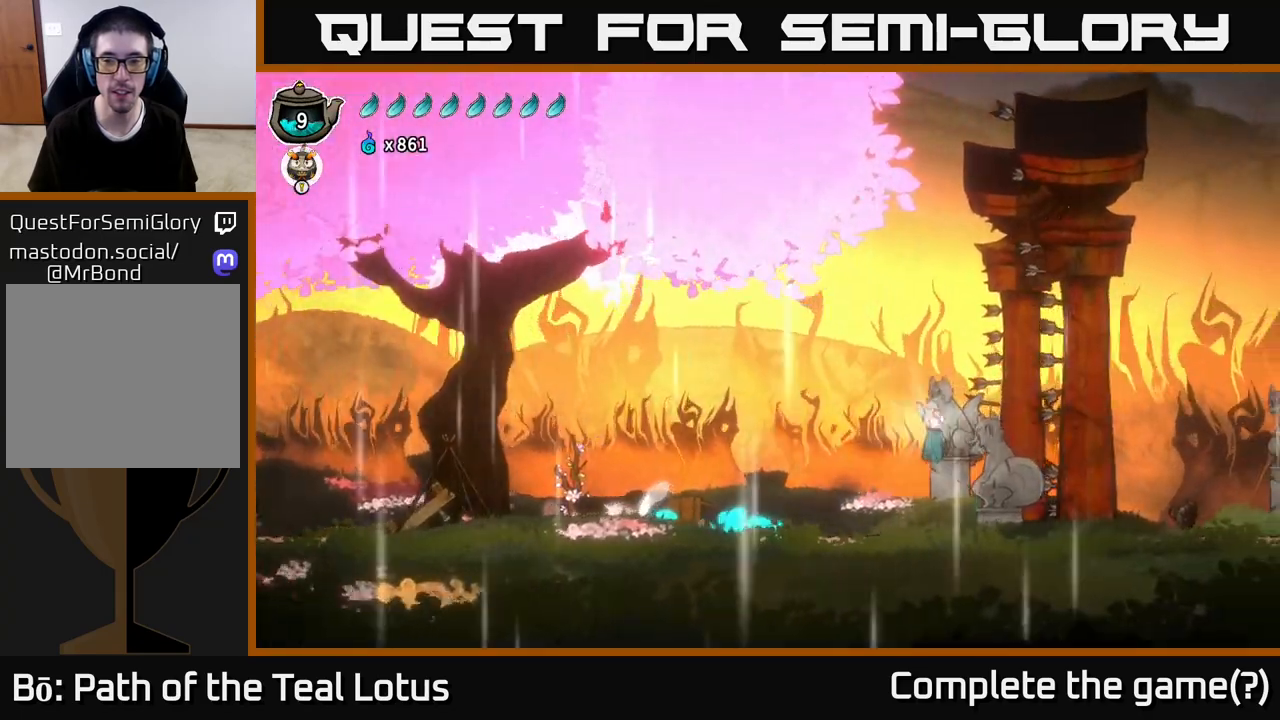
{"buttons": [], "left_stick": "right", "right_stick": "center", "events": [[350, "R2", "up"], [367, "A", "up"]]}
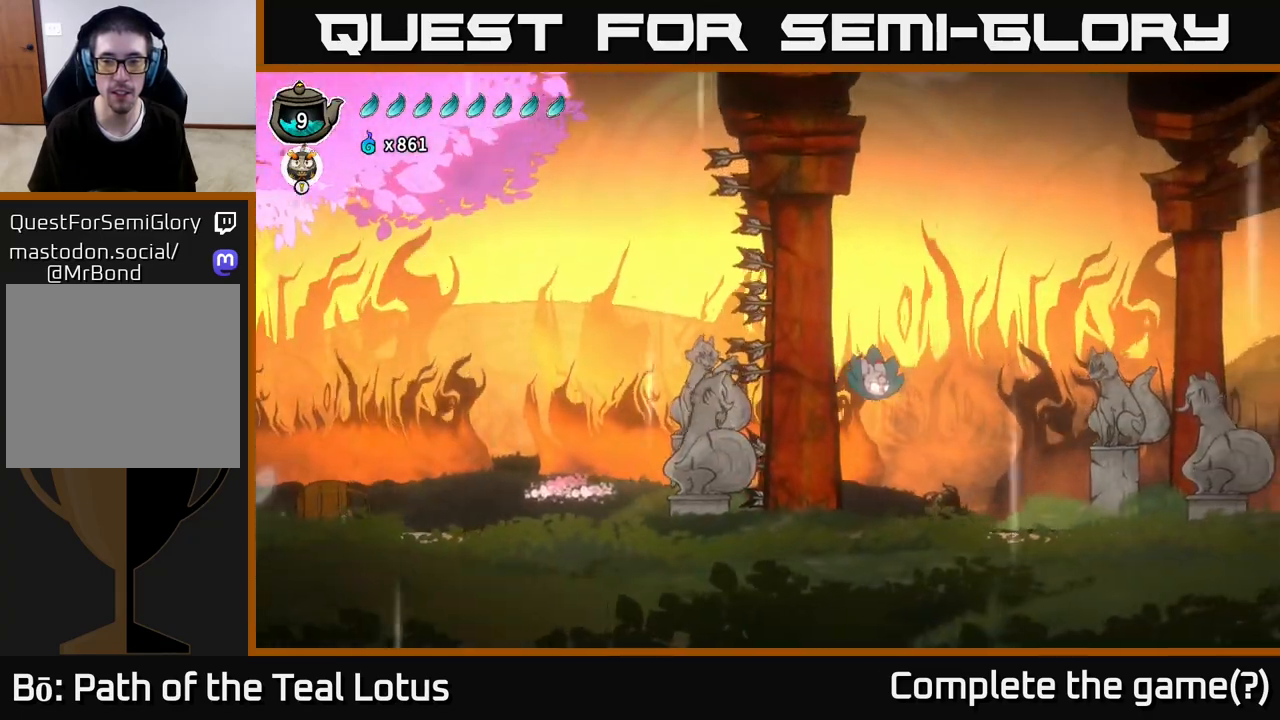
{"buttons": [], "left_stick": "right", "right_stick": "center", "events": []}
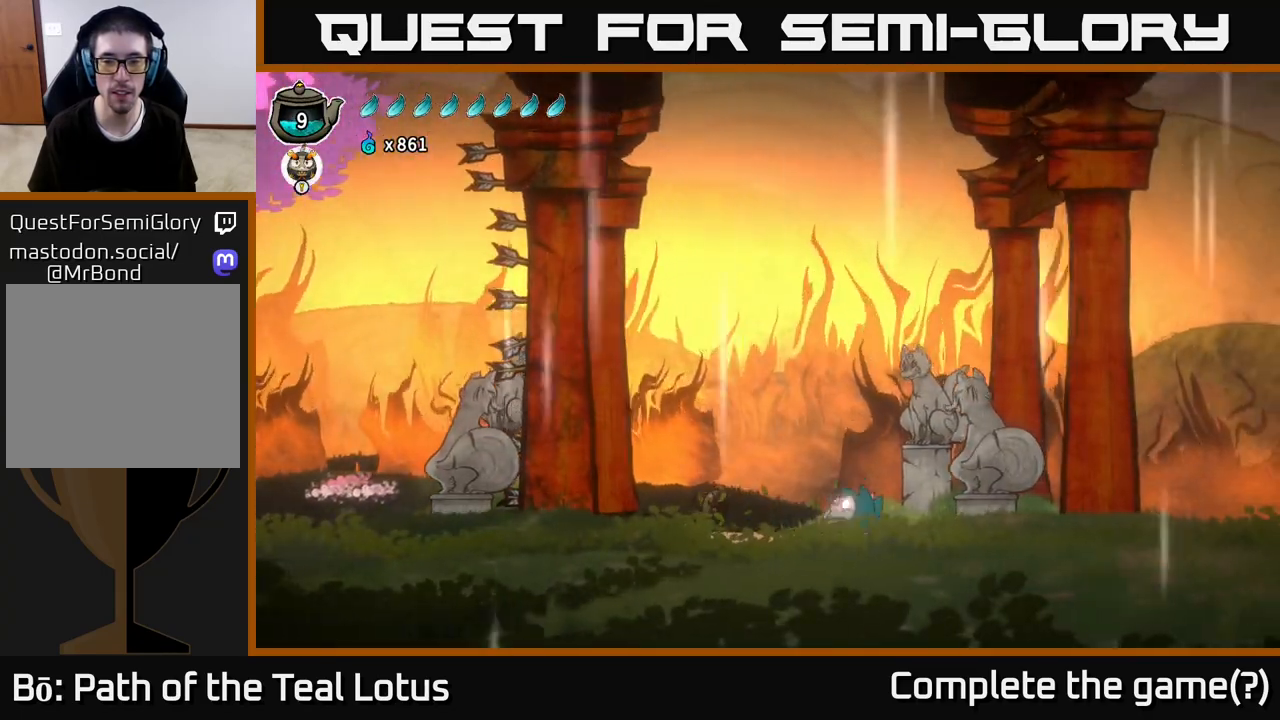
{"buttons": [], "left_stick": "right", "right_stick": "center", "events": []}
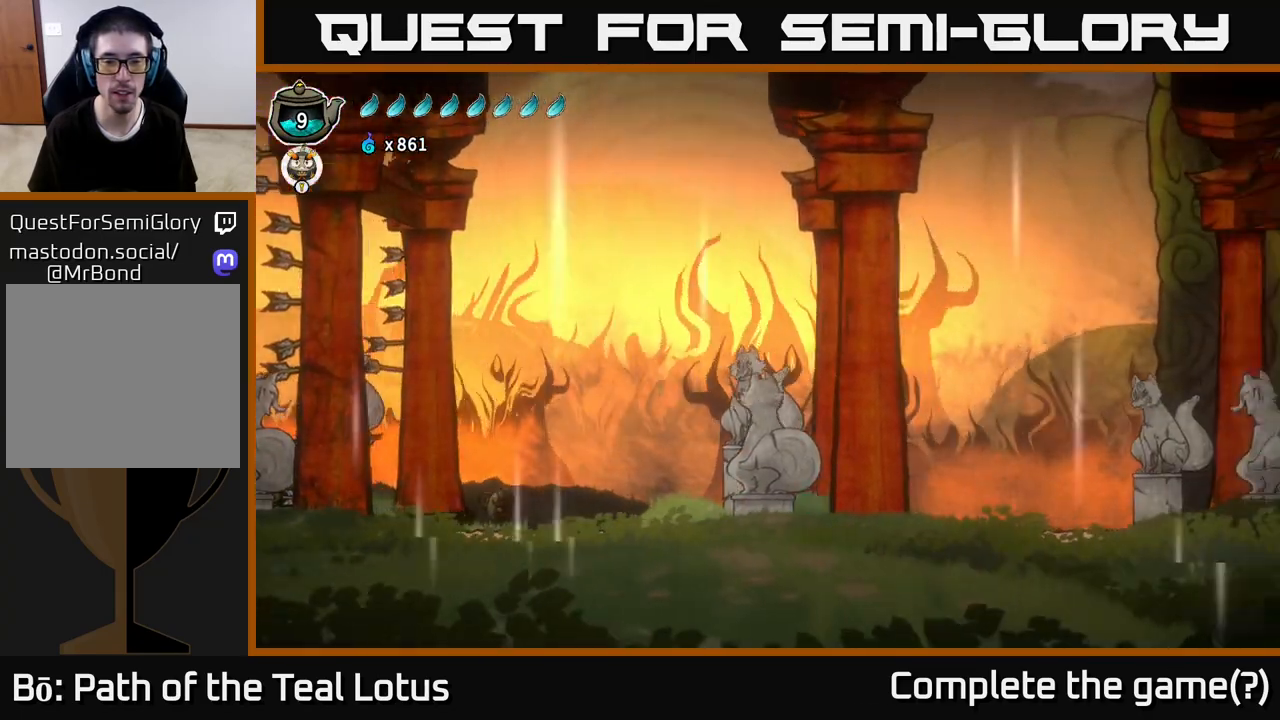
{"buttons": [], "left_stick": "center", "right_stick": "center", "events": [[283, "left_stick", "left"], [433, "left_stick", "center"]]}
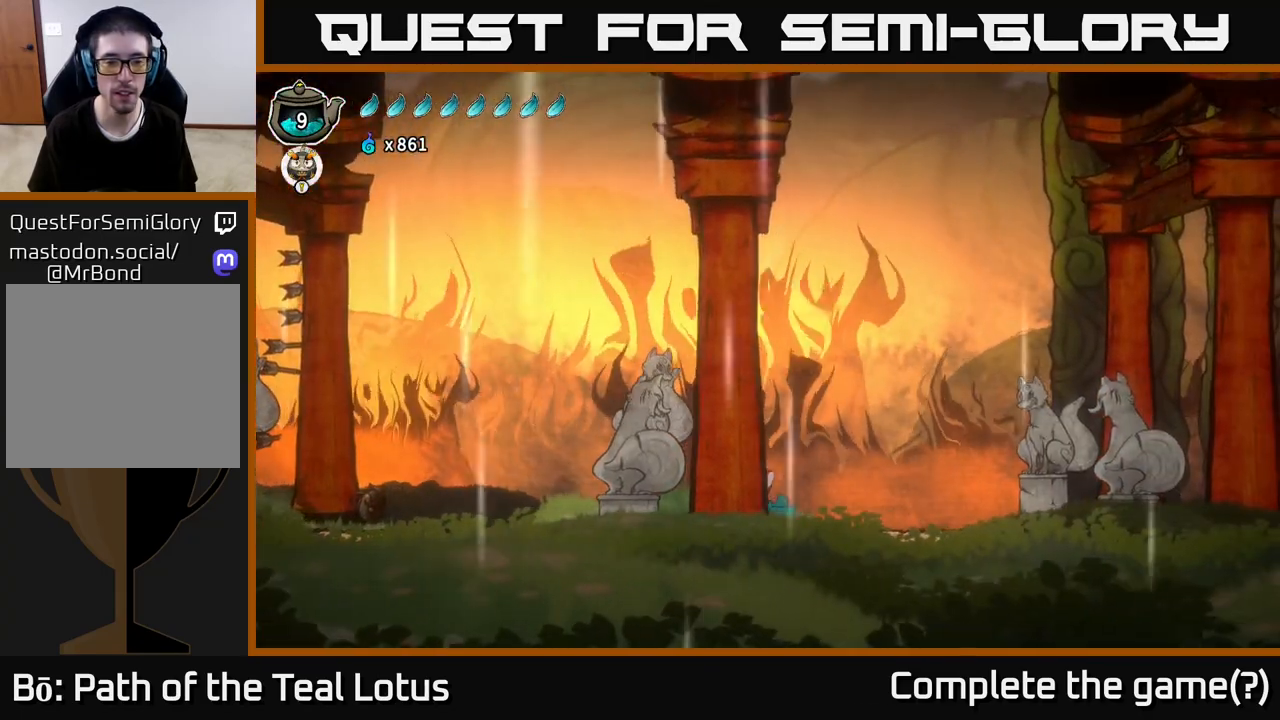
{"buttons": ["X", "R2"], "left_stick": "left", "right_stick": "center", "events": [[33, "left_stick", "left"], [133, "R2", "down"], [450, "X", "down"]]}
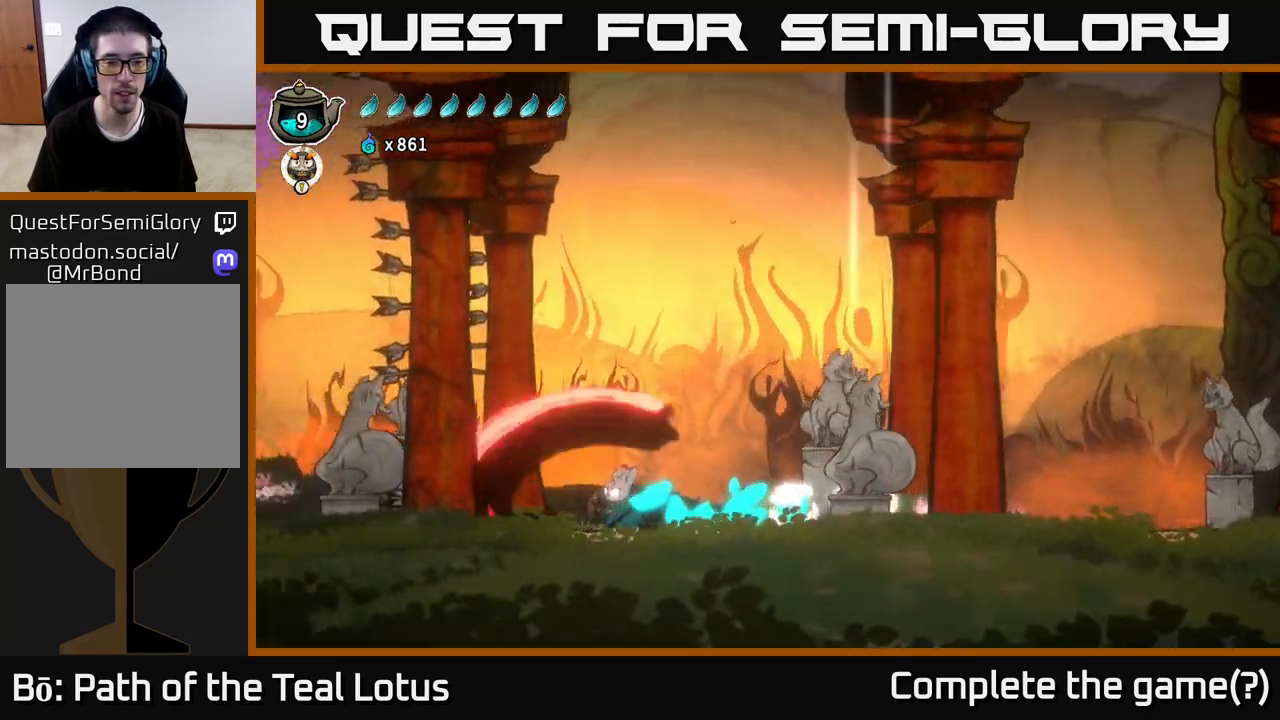
{"buttons": [], "left_stick": "left", "right_stick": "center", "events": [[33, "R2", "up"], [50, "left_stick", "center"], [117, "X", "up"], [500, "left_stick", "left"]]}
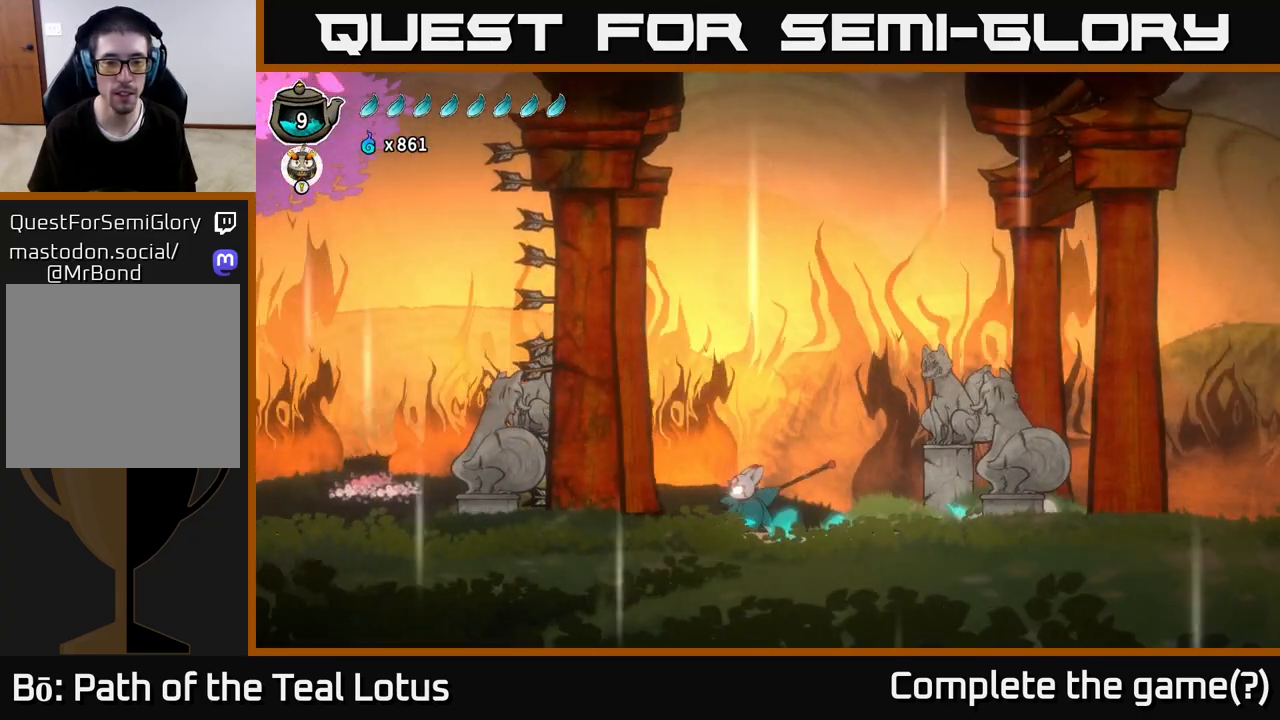
{"buttons": [], "left_stick": "center", "right_stick": "center", "events": [[233, "left_stick", "center"]]}
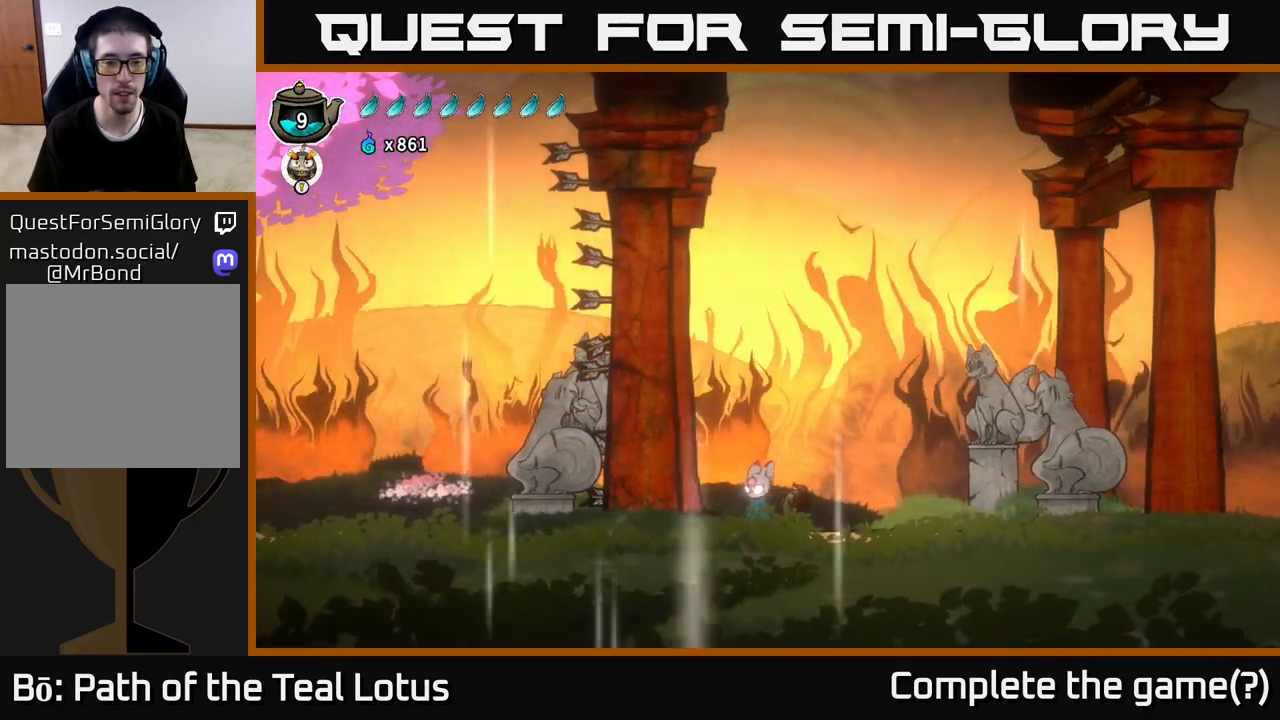
{"buttons": [], "left_stick": "right", "right_stick": "center", "events": [[283, "left_stick", "right"]]}
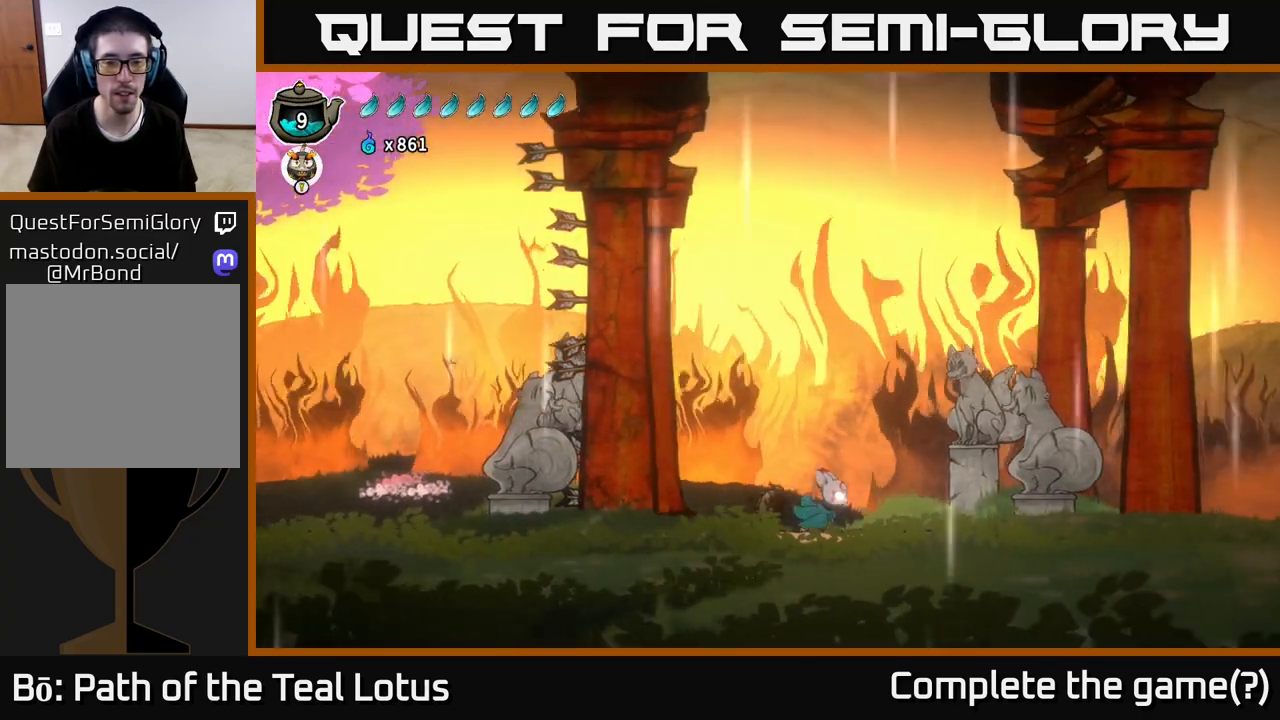
{"buttons": ["A", "R2"], "left_stick": "right", "right_stick": "center", "events": [[183, "R2", "down"], [383, "A", "down"]]}
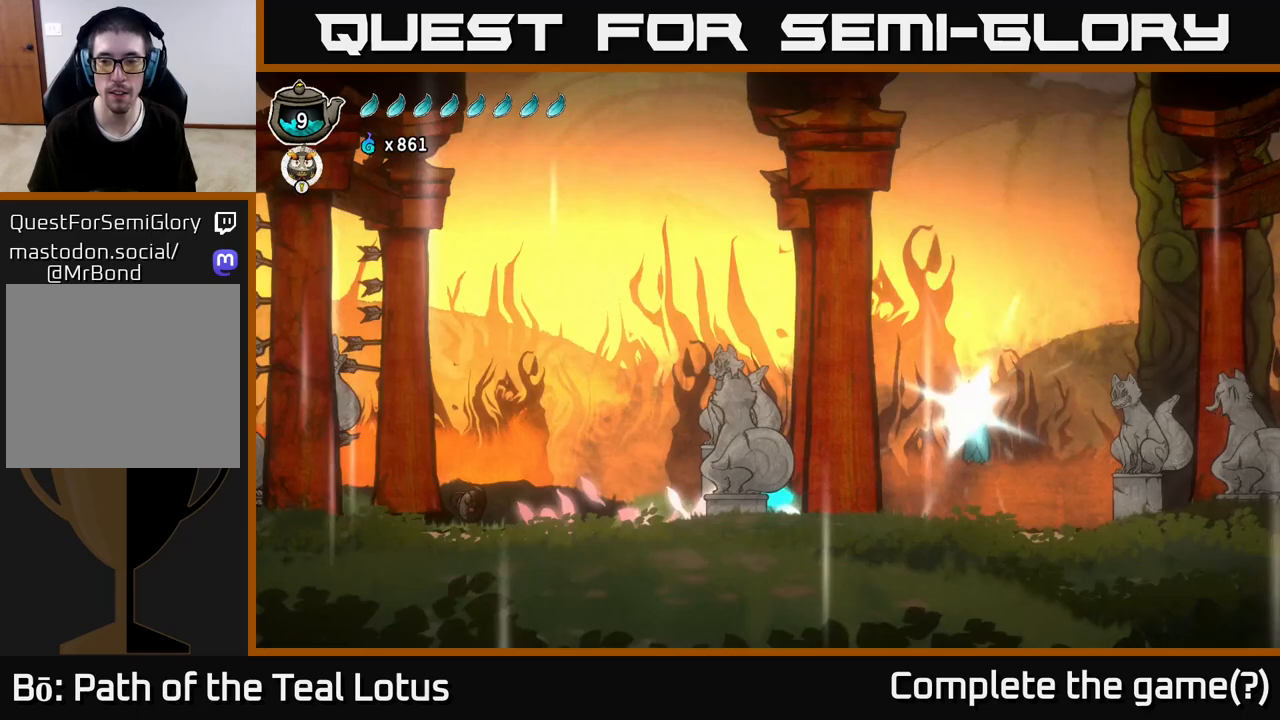
{"buttons": [], "left_stick": "right", "right_stick": "center", "events": [[300, "A", "up"], [333, "R2", "up"]]}
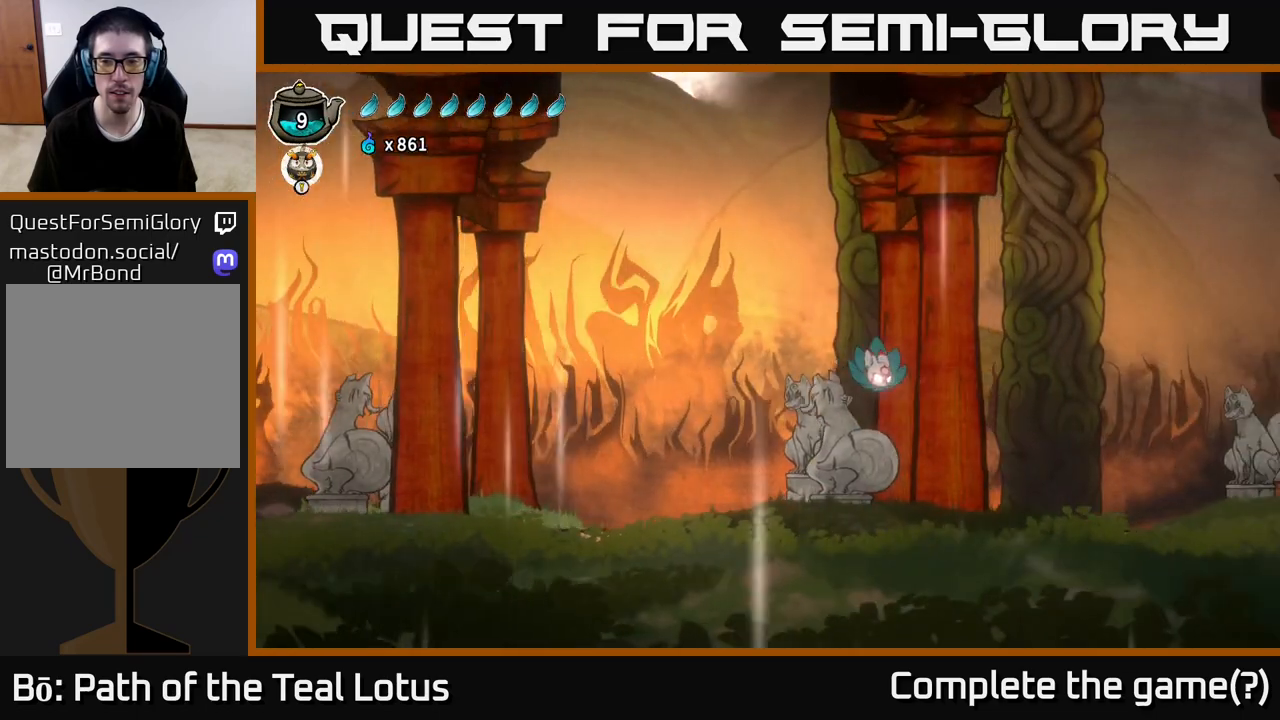
{"buttons": [], "left_stick": "right", "right_stick": "center", "events": []}
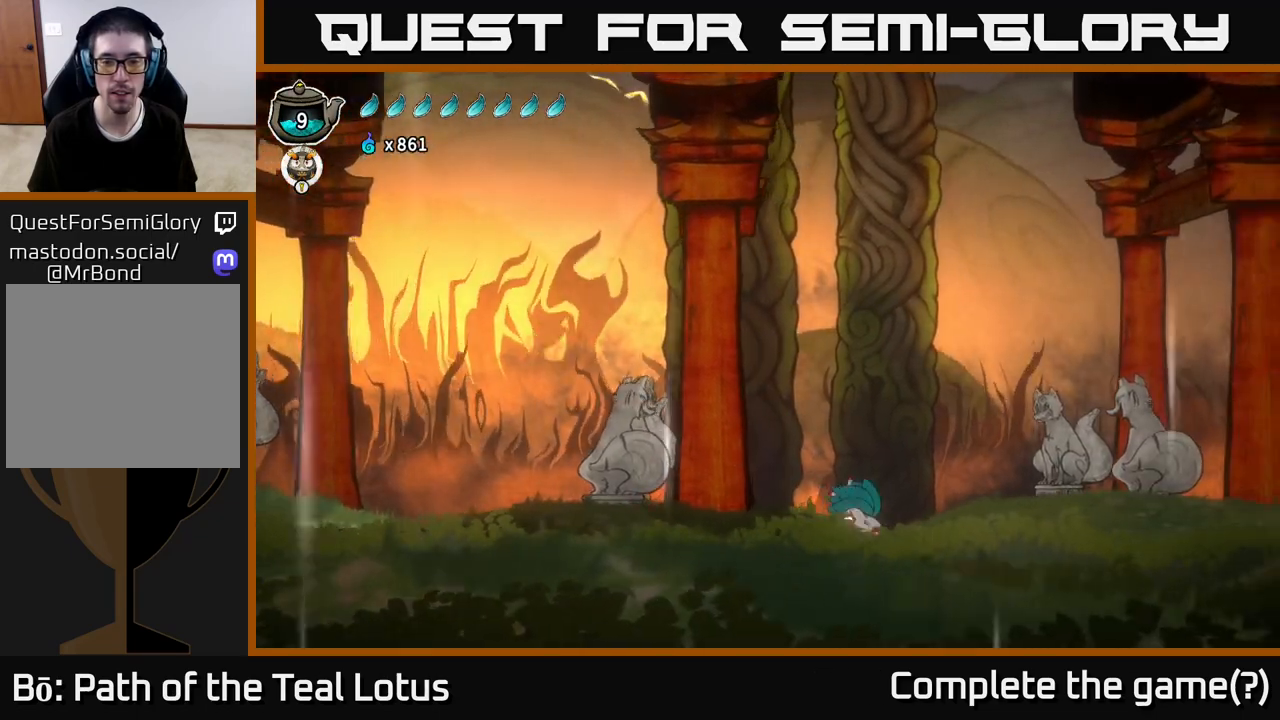
{"buttons": [], "left_stick": "right", "right_stick": "center", "events": []}
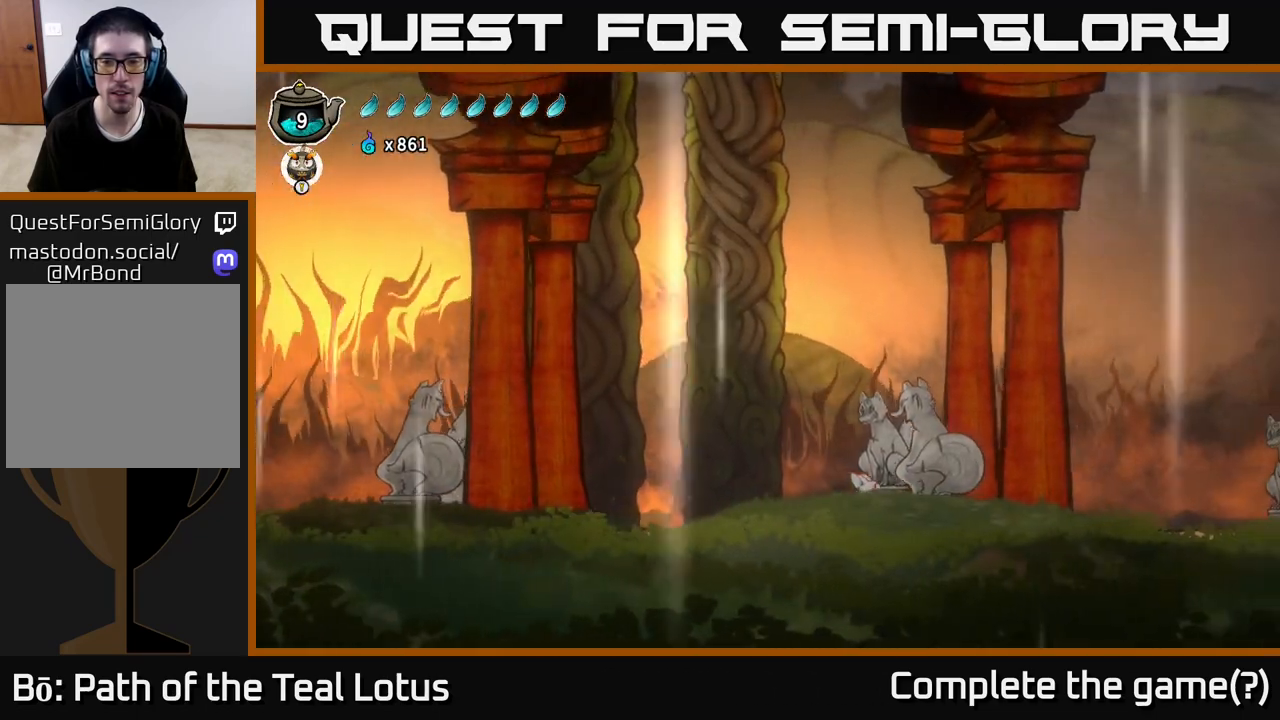
{"buttons": [], "left_stick": "right", "right_stick": "center", "events": []}
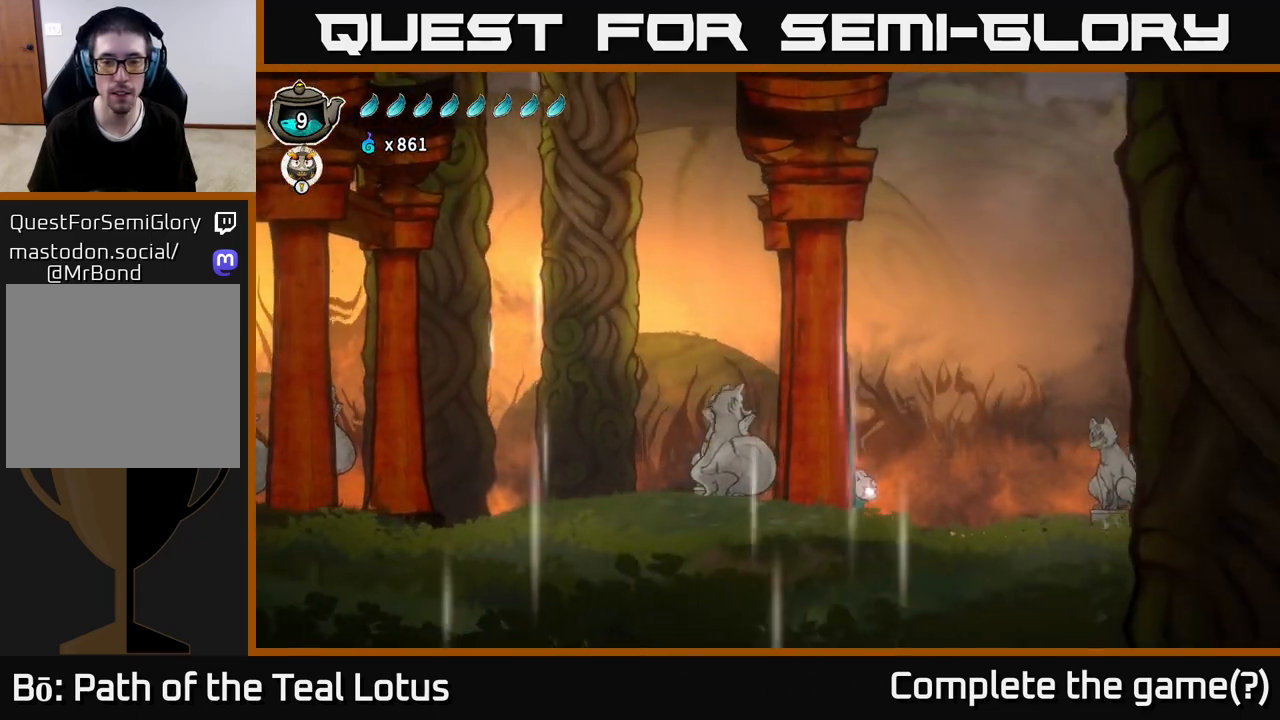
{"buttons": [], "left_stick": "right", "right_stick": "center", "events": []}
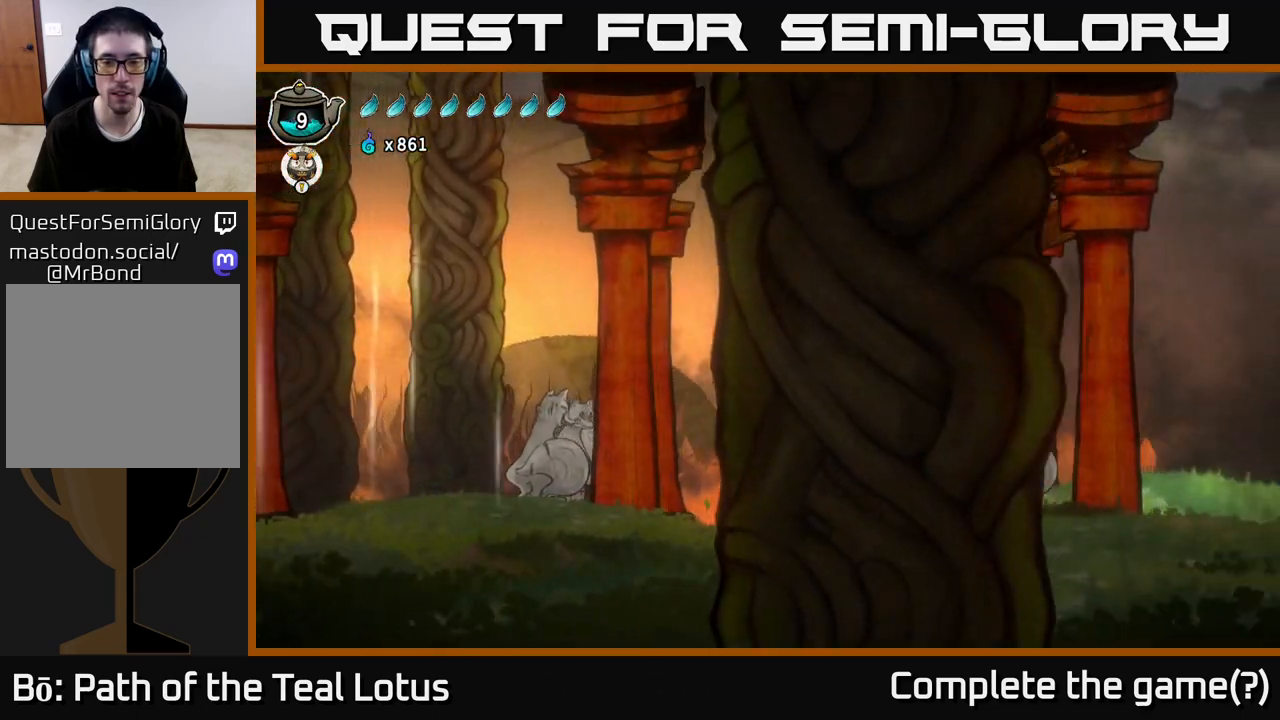
{"buttons": [], "left_stick": "right", "right_stick": "center", "events": []}
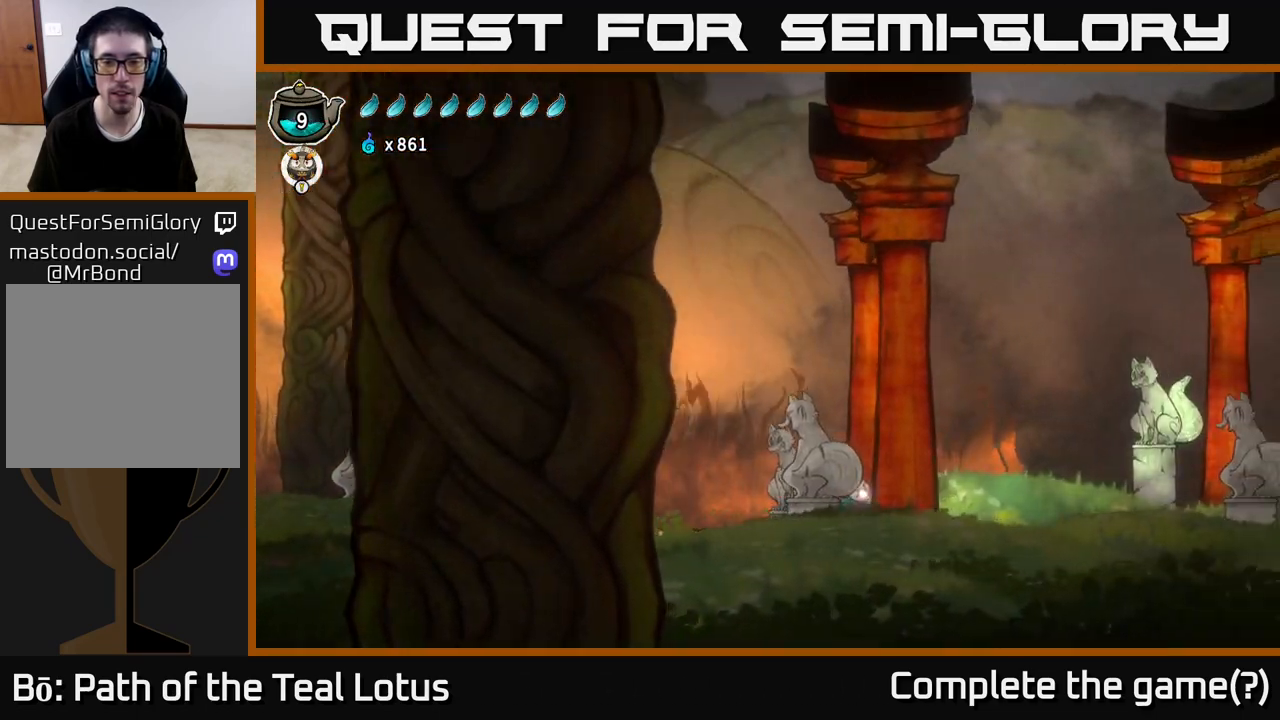
{"buttons": ["R2"], "left_stick": "right", "right_stick": "center", "events": [[350, "R2", "down"]]}